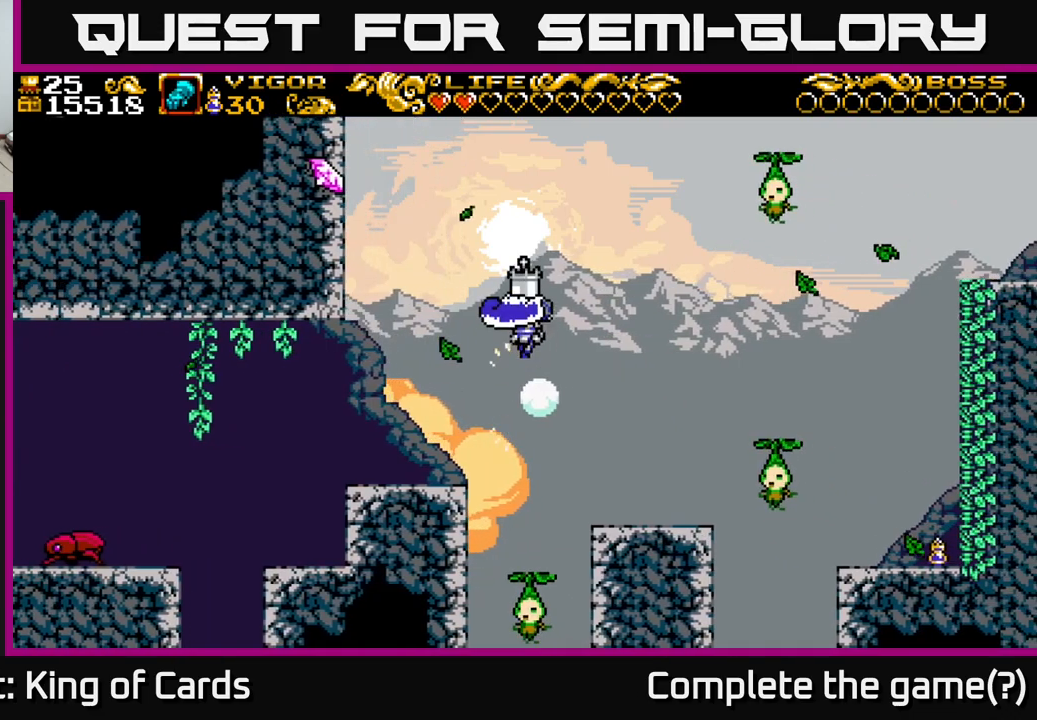
Gameplay with a controller (Xbox layout); each line is a JSON object with the inputs held at the frame after it. "events" lists button and stick changes between this image and that frame as [ms after this image, input, new state], when the widget could be followed in between. Not read: left_stick.
{"buttons": ["DPAD_LEFT"], "right_stick": "center", "events": [[33, "DPAD_RIGHT", "up"], [67, "DPAD_LEFT", "down"], [433, "A", "up"], [433, "X", "up"]]}
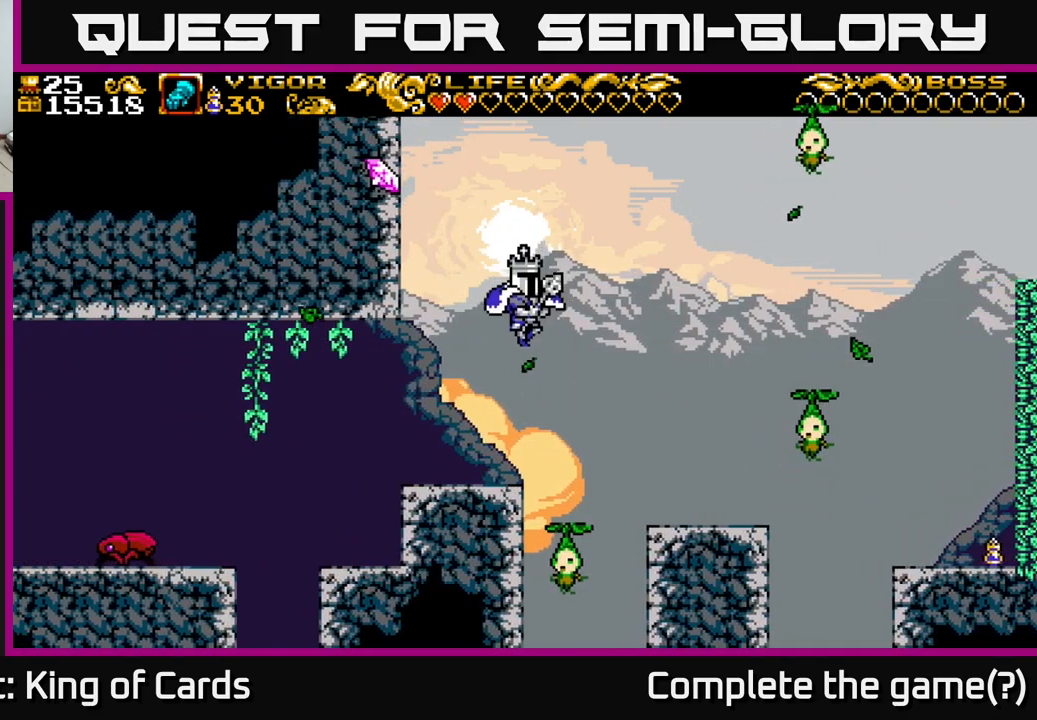
{"buttons": ["DPAD_LEFT"], "right_stick": "center", "events": [[233, "DPAD_LEFT", "up"], [417, "DPAD_LEFT", "down"]]}
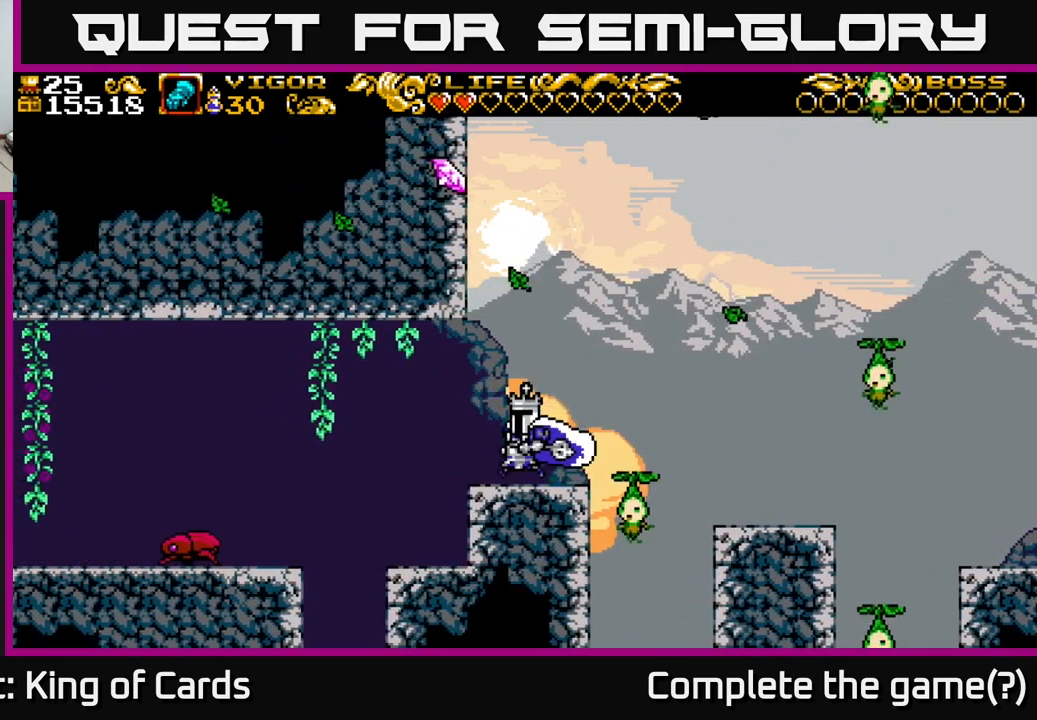
{"buttons": ["A", "DPAD_RIGHT"], "right_stick": "center", "events": [[133, "DPAD_LEFT", "up"], [200, "DPAD_RIGHT", "down"], [433, "A", "down"]]}
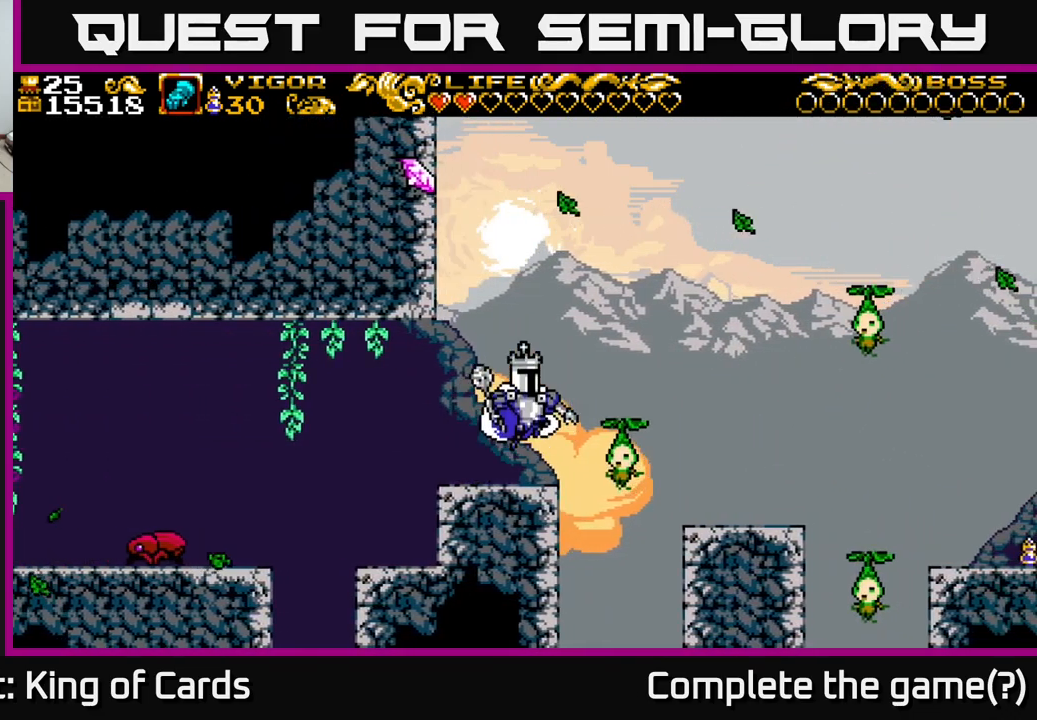
{"buttons": ["A", "X", "DPAD_RIGHT"], "right_stick": "center", "events": [[350, "X", "down"]]}
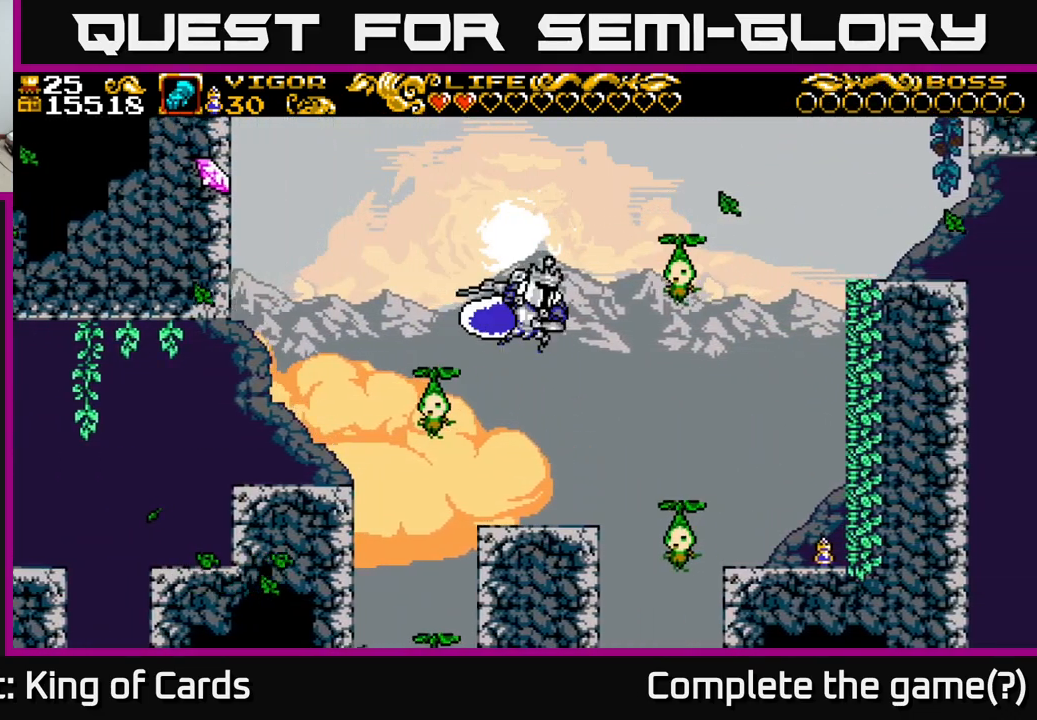
{"buttons": ["A", "X", "DPAD_LEFT"], "right_stick": "center", "events": [[100, "DPAD_RIGHT", "up"], [183, "DPAD_LEFT", "down"]]}
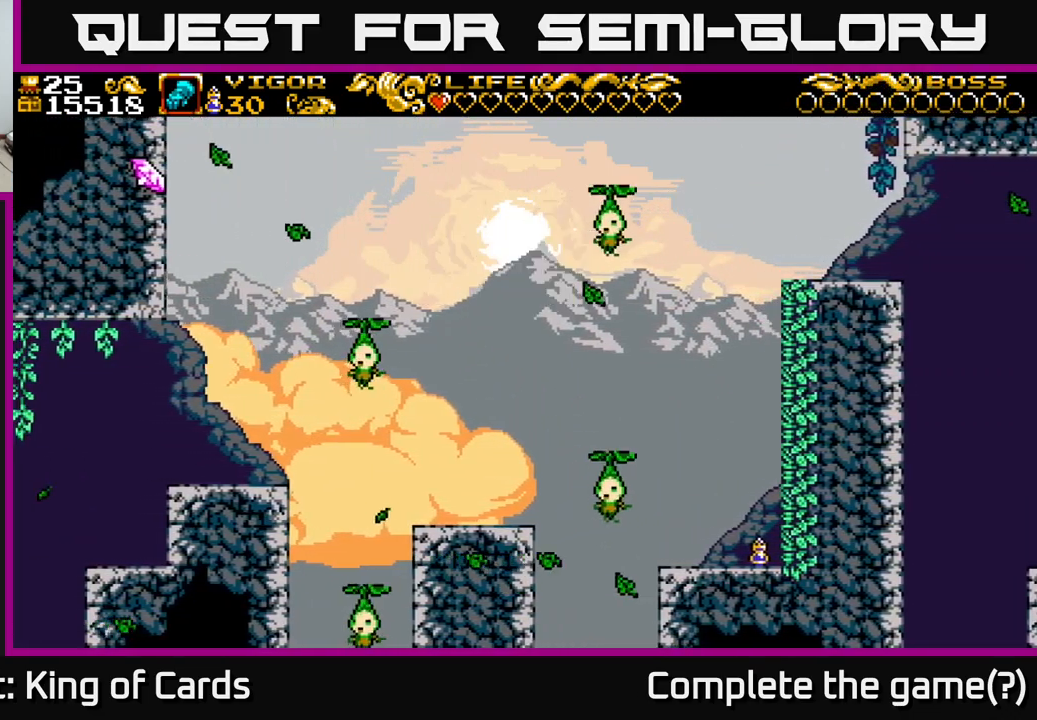
{"buttons": [], "right_stick": "center", "events": [[283, "A", "up"], [283, "DPAD_LEFT", "up"], [350, "X", "up"]]}
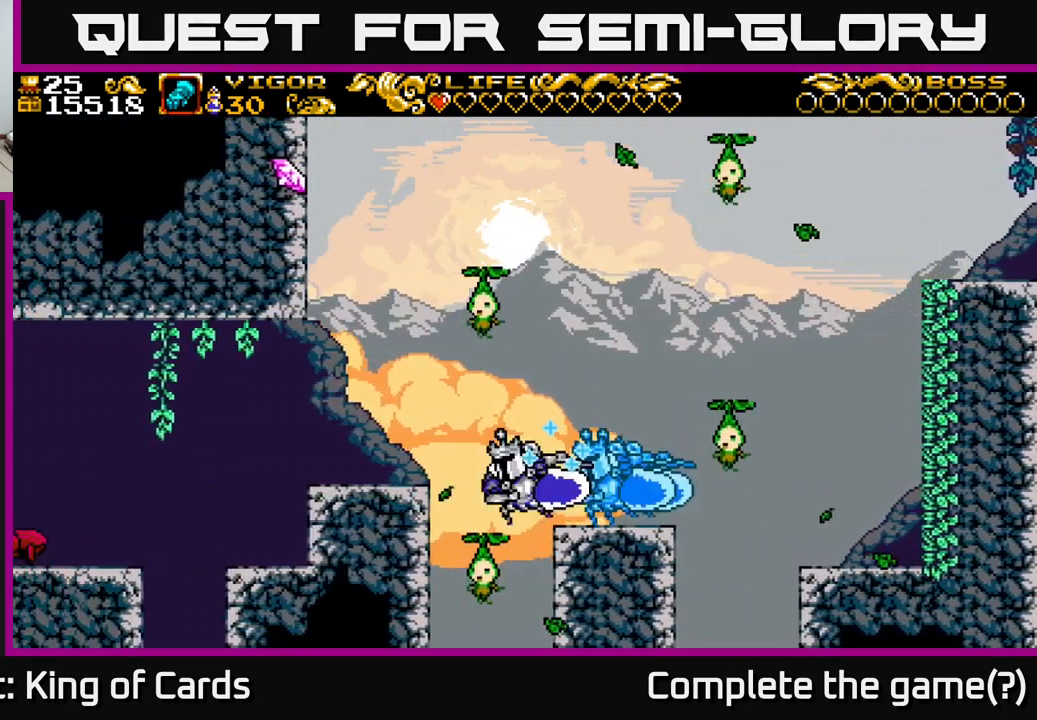
{"buttons": ["A", "DPAD_LEFT"], "right_stick": "center", "events": [[67, "DPAD_LEFT", "down"], [233, "A", "down"], [233, "DPAD_LEFT", "up"], [333, "DPAD_LEFT", "down"]]}
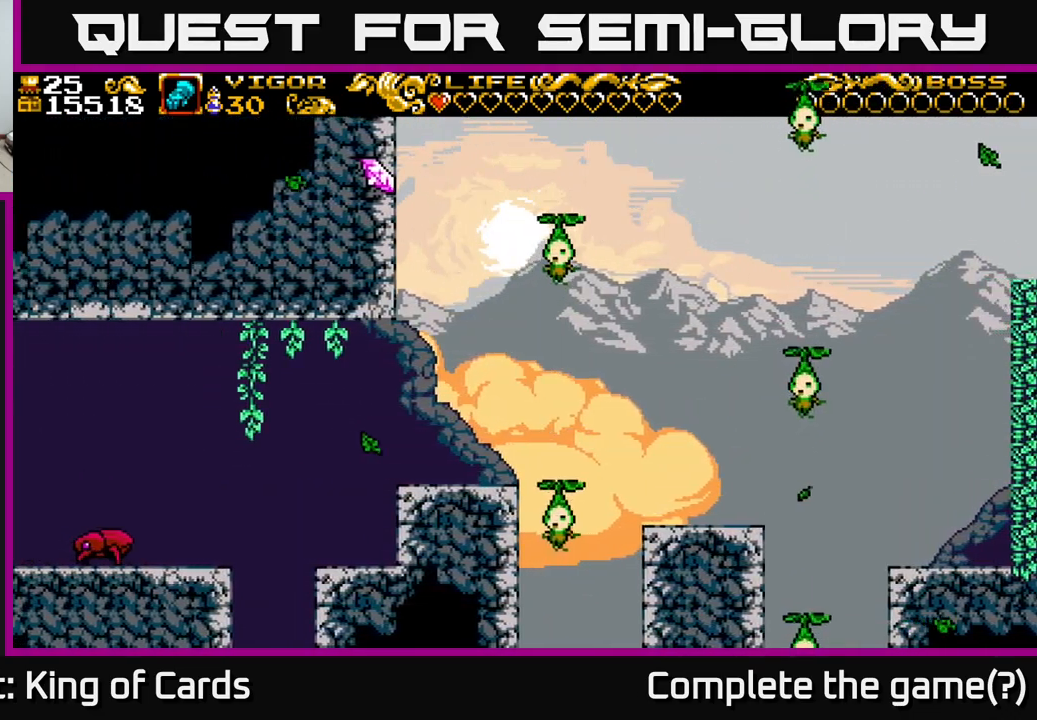
{"buttons": [], "right_stick": "center", "events": [[100, "A", "up"], [467, "DPAD_LEFT", "up"]]}
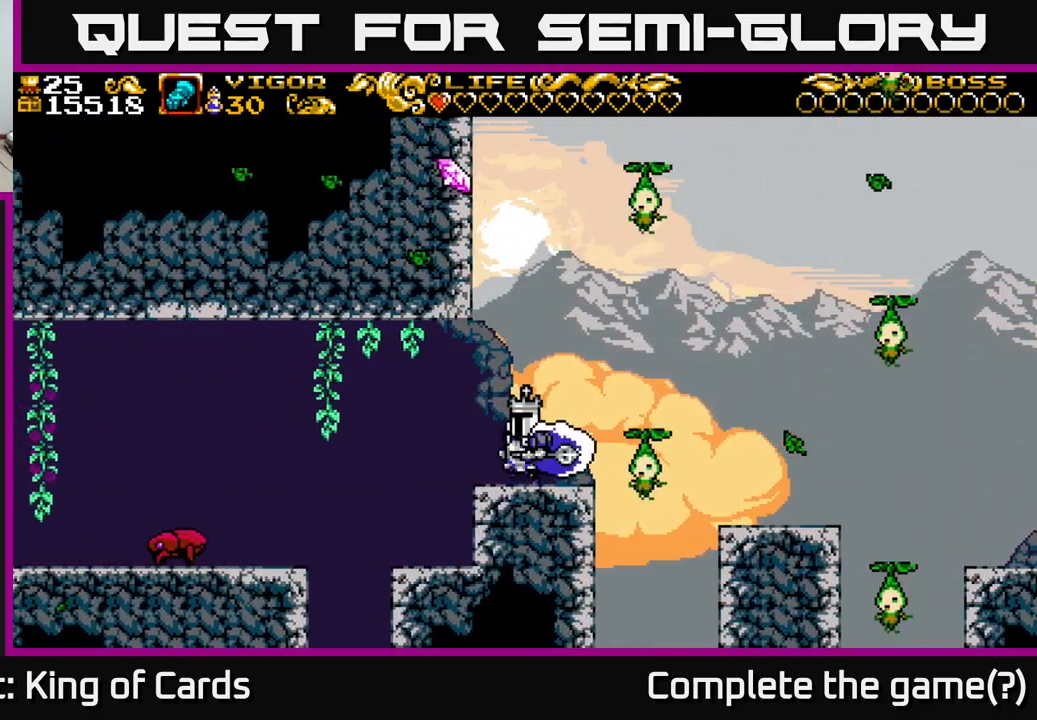
{"buttons": ["DPAD_LEFT"], "right_stick": "center", "events": [[267, "DPAD_LEFT", "down"]]}
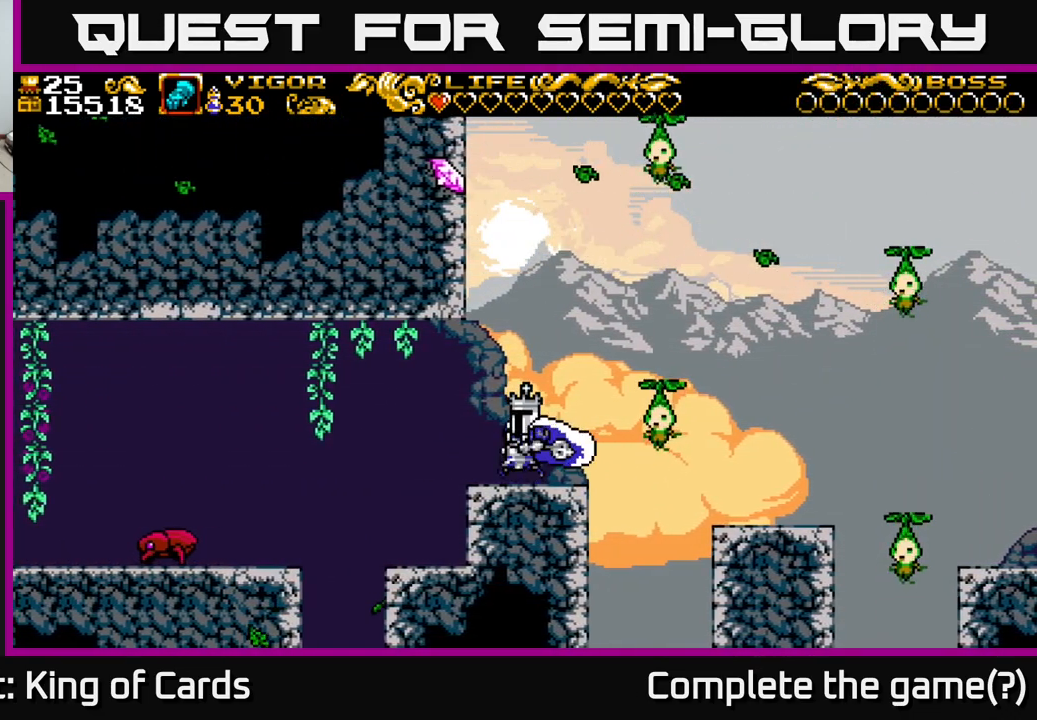
{"buttons": [], "right_stick": "center", "events": [[183, "DPAD_LEFT", "up"]]}
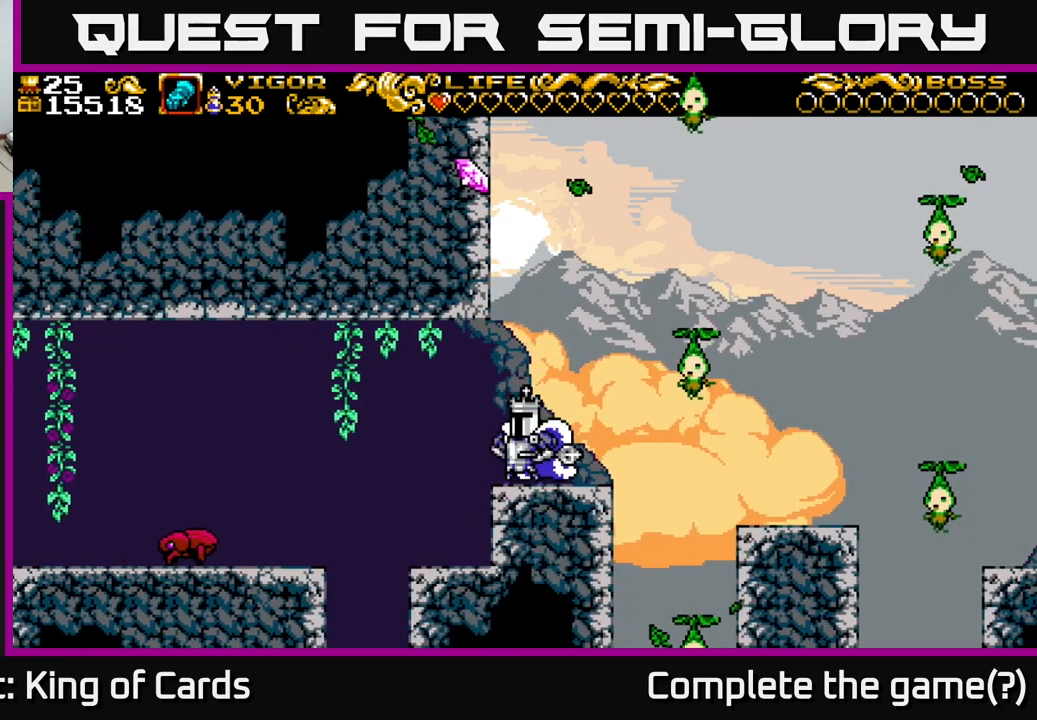
{"buttons": ["A", "X", "DPAD_LEFT"], "right_stick": "center", "events": [[17, "A", "down"], [117, "DPAD_RIGHT", "down"], [334, "X", "down"], [434, "DPAD_RIGHT", "up"], [467, "DPAD_LEFT", "down"]]}
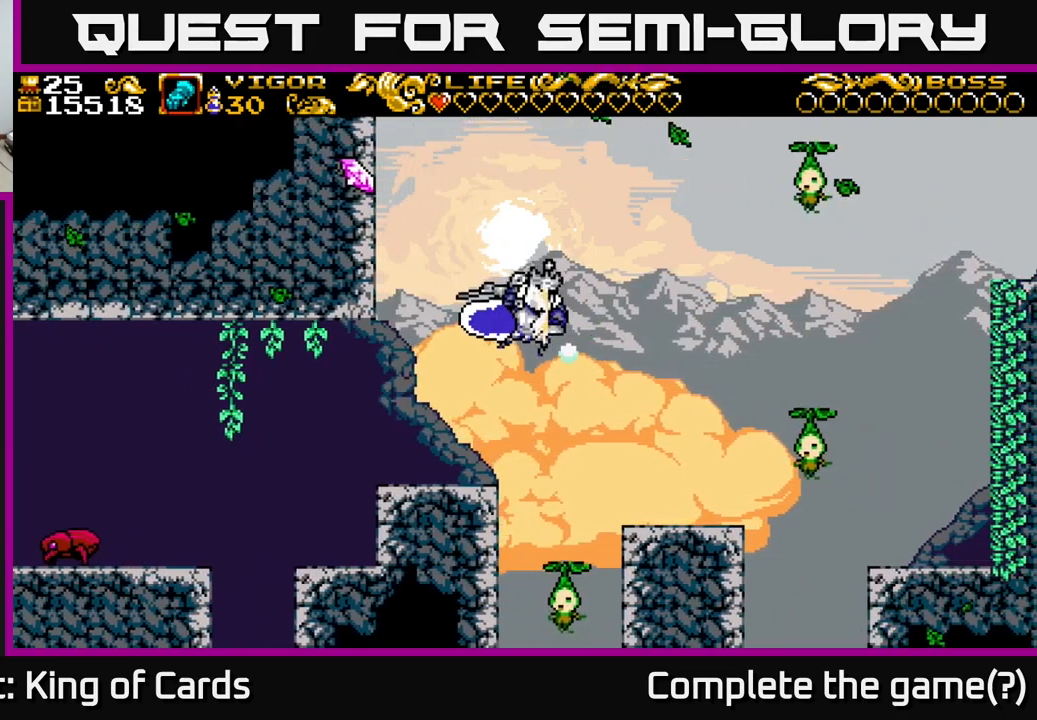
{"buttons": ["A", "X", "DPAD_LEFT"], "right_stick": "center", "events": []}
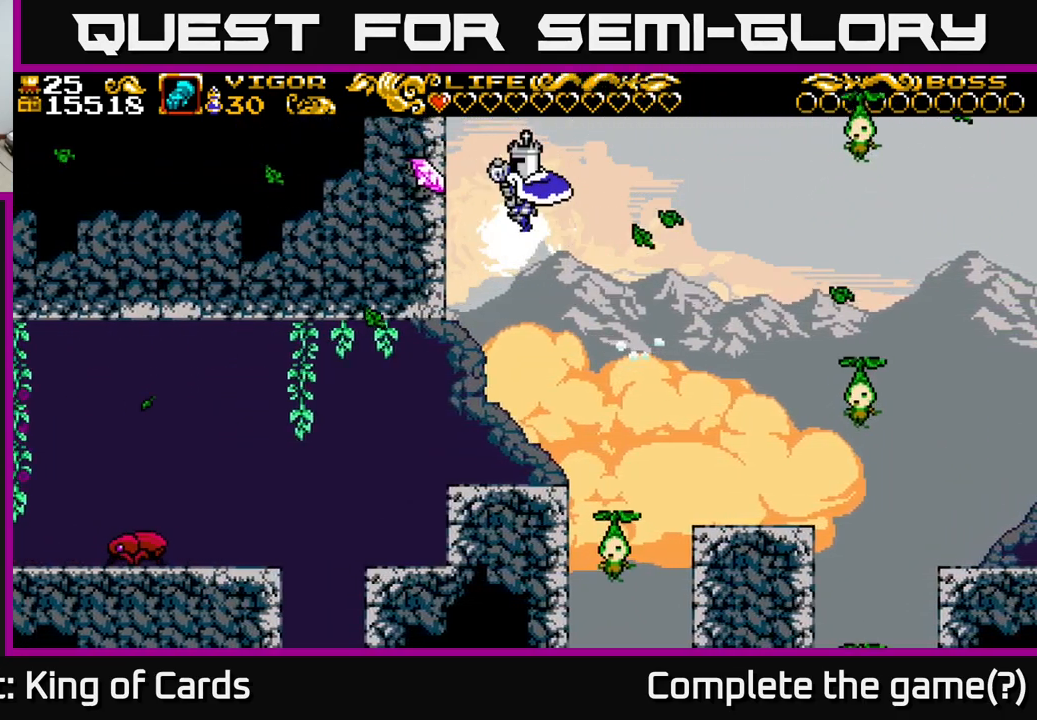
{"buttons": ["DPAD_LEFT"], "right_stick": "center", "events": [[234, "A", "up"], [234, "X", "up"]]}
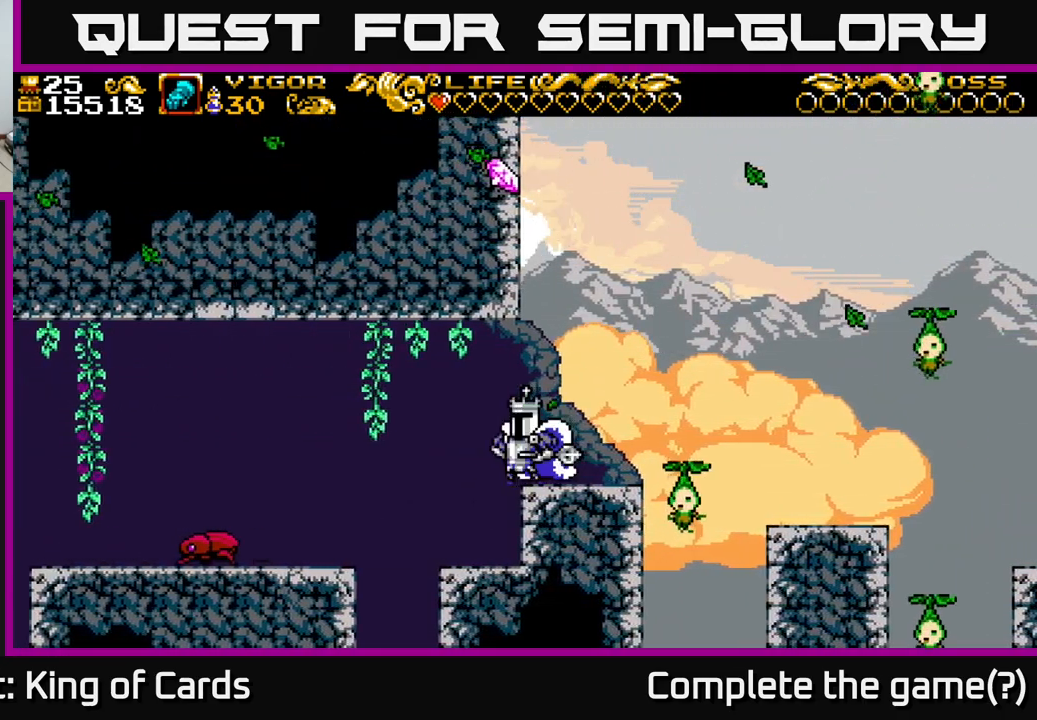
{"buttons": [], "right_stick": "center", "events": [[17, "DPAD_LEFT", "up"], [117, "DPAD_RIGHT", "down"], [184, "DPAD_RIGHT", "up"]]}
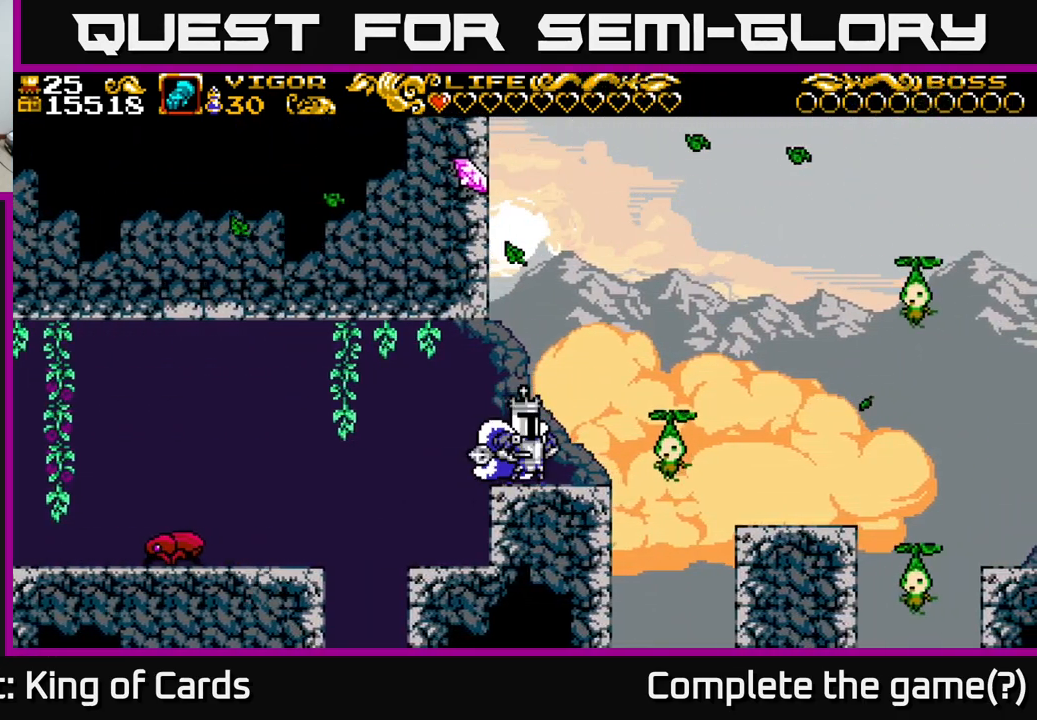
{"buttons": ["A", "DPAD_RIGHT"], "right_stick": "center", "events": [[84, "DPAD_LEFT", "down"], [450, "A", "down"], [450, "DPAD_LEFT", "up"], [484, "DPAD_RIGHT", "down"]]}
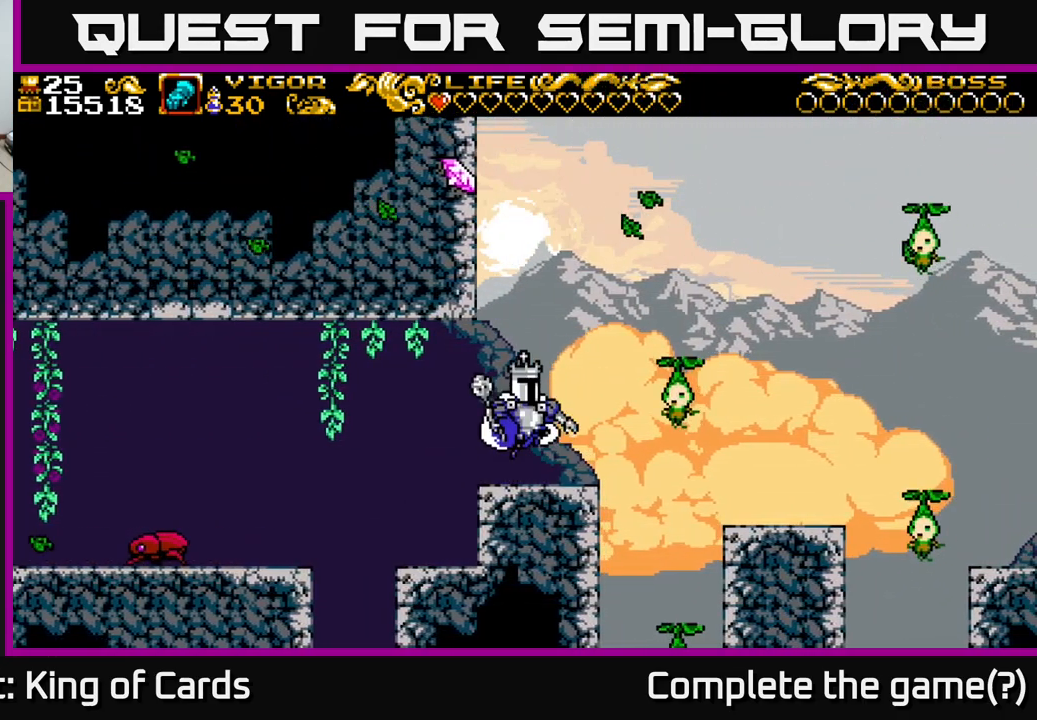
{"buttons": ["A", "X", "DPAD_LEFT"], "right_stick": "center", "events": [[17, "X", "down"], [350, "DPAD_RIGHT", "up"], [400, "DPAD_LEFT", "down"]]}
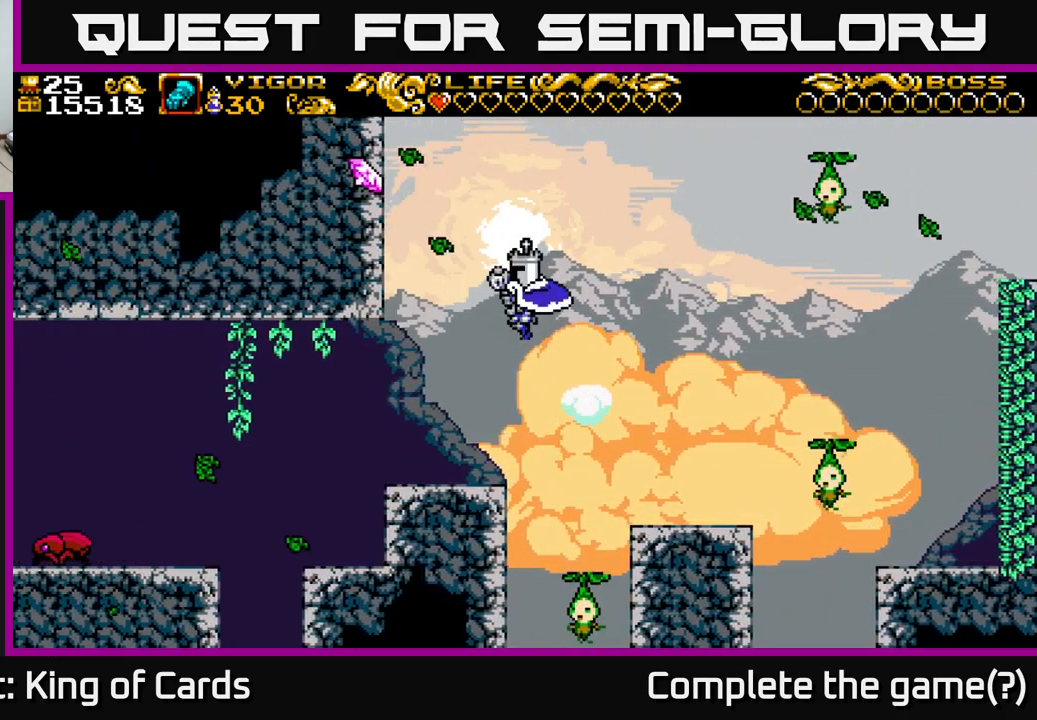
{"buttons": ["A", "X", "DPAD_LEFT"], "right_stick": "center", "events": []}
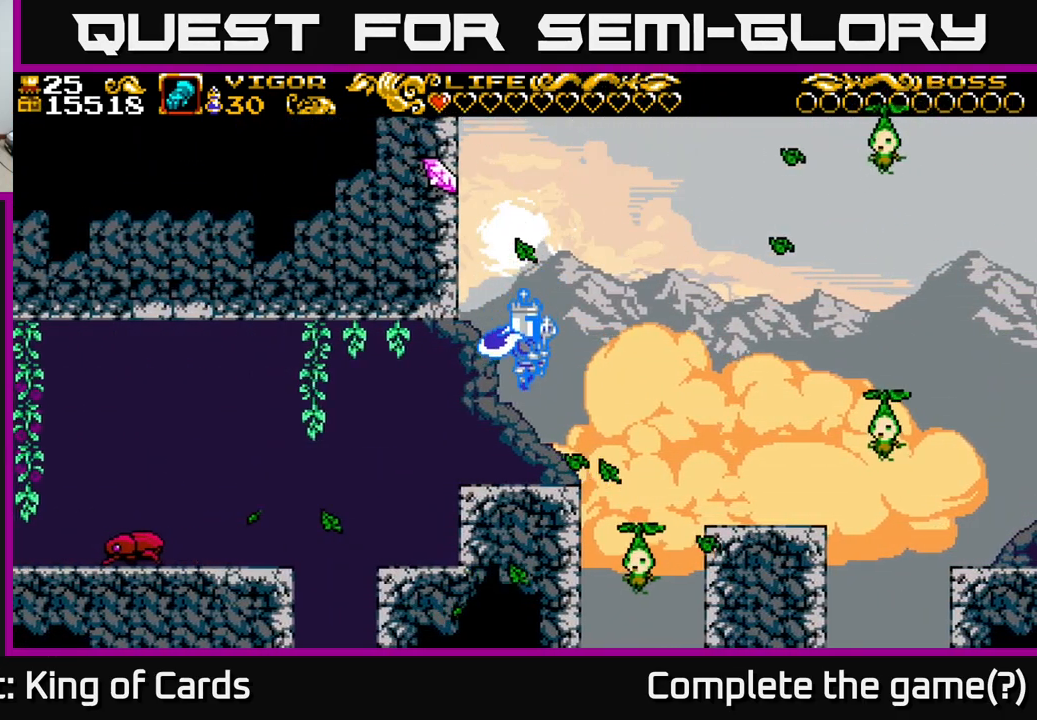
{"buttons": ["X", "DPAD_LEFT"], "right_stick": "center", "events": [[134, "A", "up"], [134, "DPAD_LEFT", "up"], [350, "DPAD_LEFT", "down"]]}
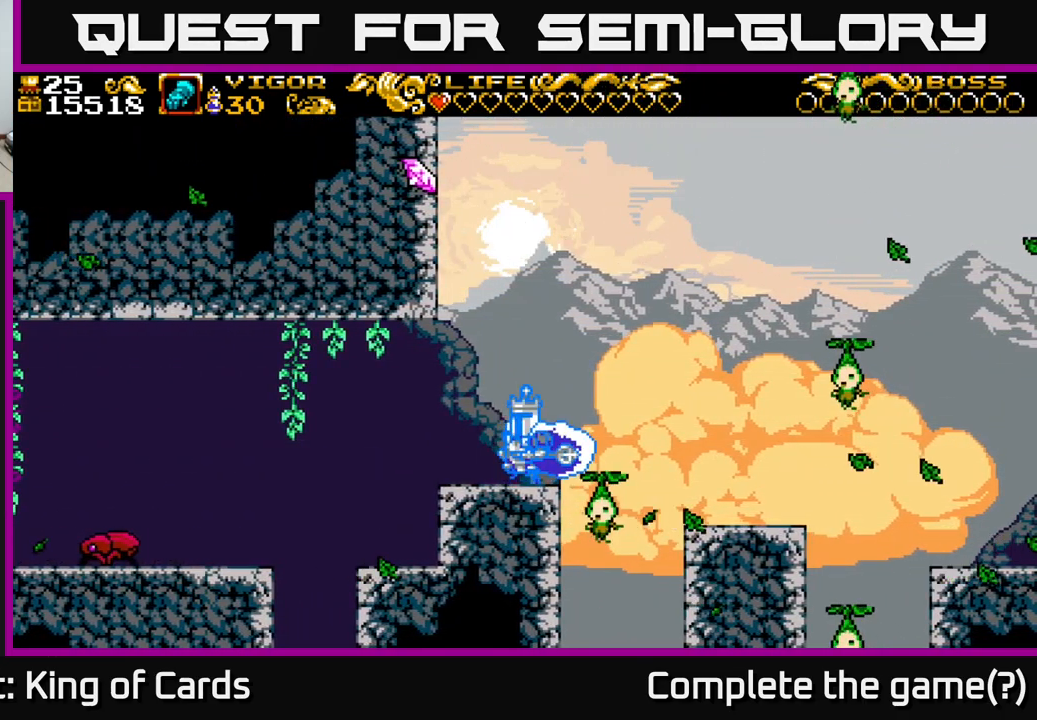
{"buttons": ["A", "X"], "right_stick": "center", "events": [[434, "DPAD_LEFT", "up"], [467, "A", "down"]]}
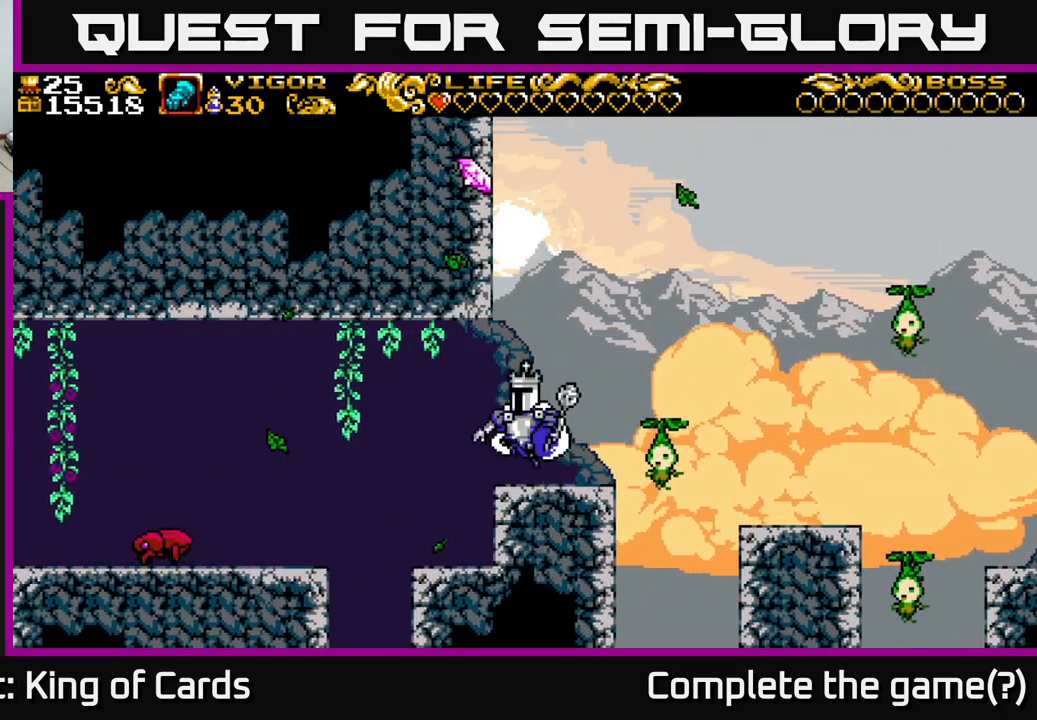
{"buttons": ["DPAD_UP", "DPAD_LEFT"], "right_stick": "center", "events": [[200, "DPAD_UP", "down"], [384, "A", "up"], [384, "X", "up"], [417, "DPAD_LEFT", "down"]]}
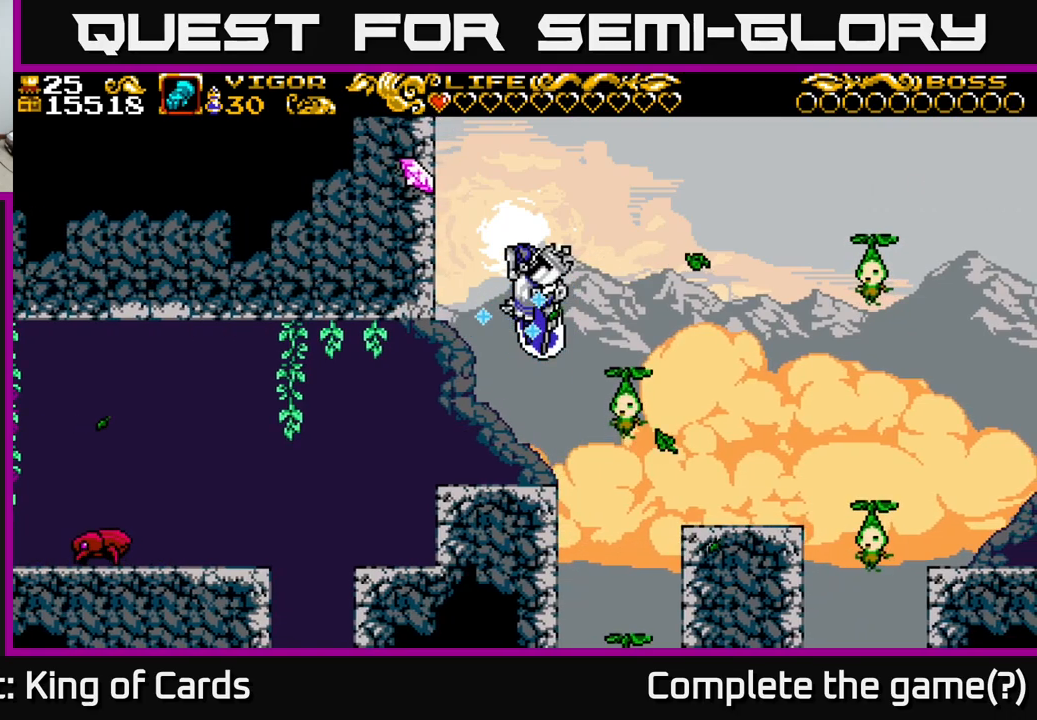
{"buttons": ["DPAD_LEFT"], "right_stick": "center", "events": [[366, "X", "down"], [433, "X", "up"], [500, "DPAD_UP", "up"]]}
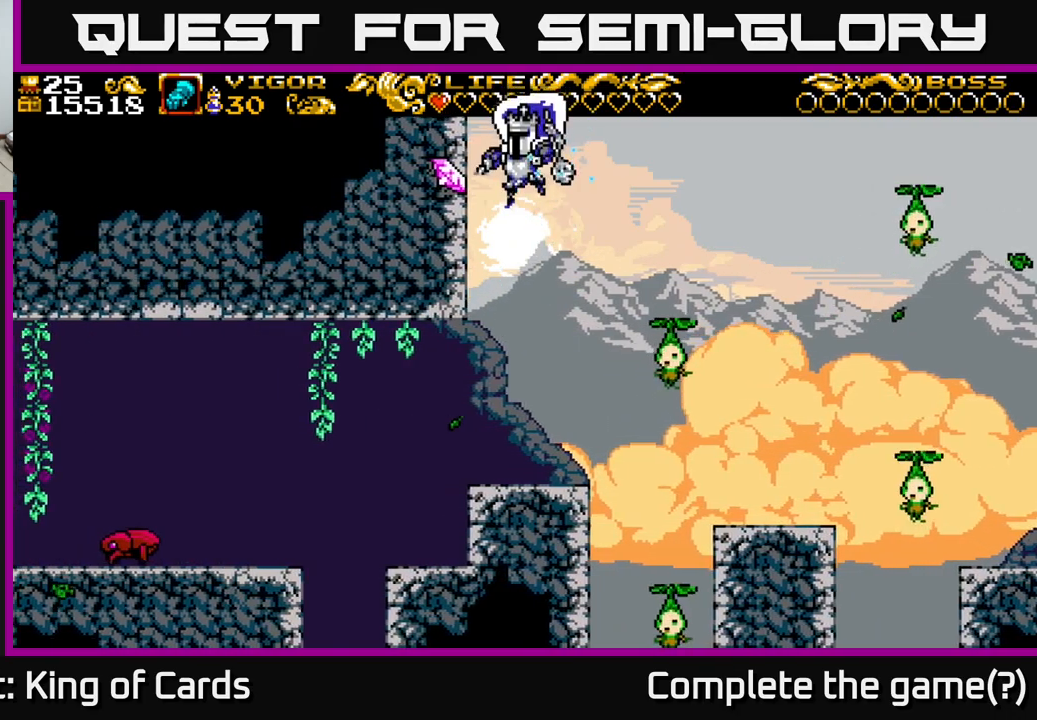
{"buttons": [], "right_stick": "center", "events": [[33, "X", "down"], [116, "X", "up"], [266, "X", "down"], [400, "X", "up"], [433, "DPAD_LEFT", "up"]]}
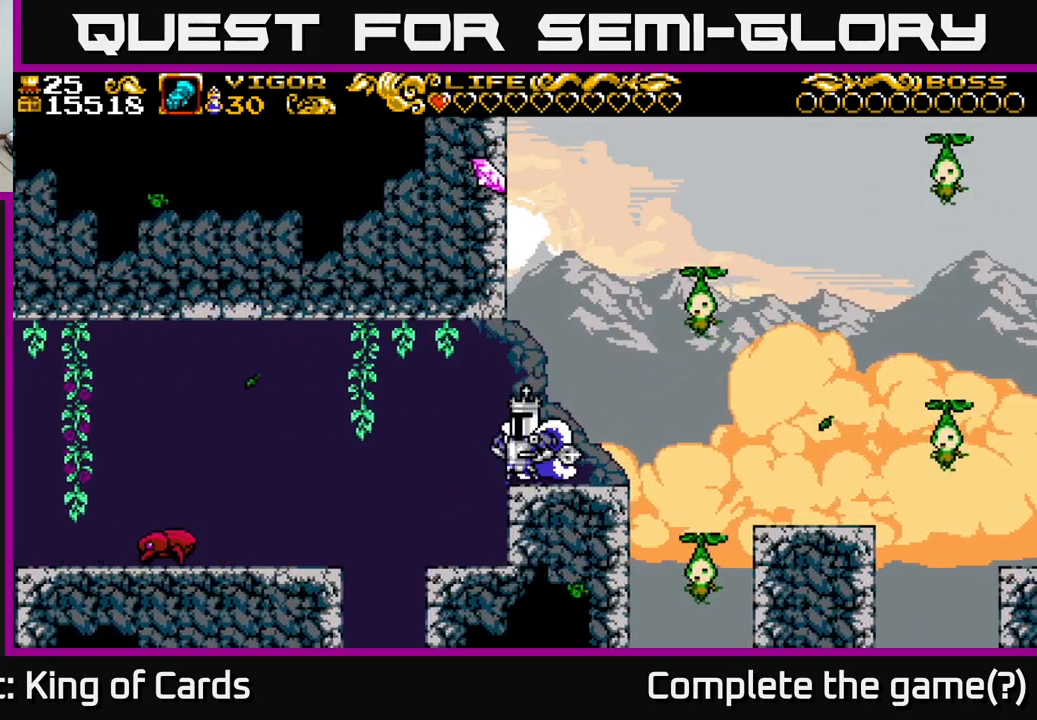
{"buttons": ["DPAD_LEFT"], "right_stick": "center", "events": [[266, "DPAD_LEFT", "down"]]}
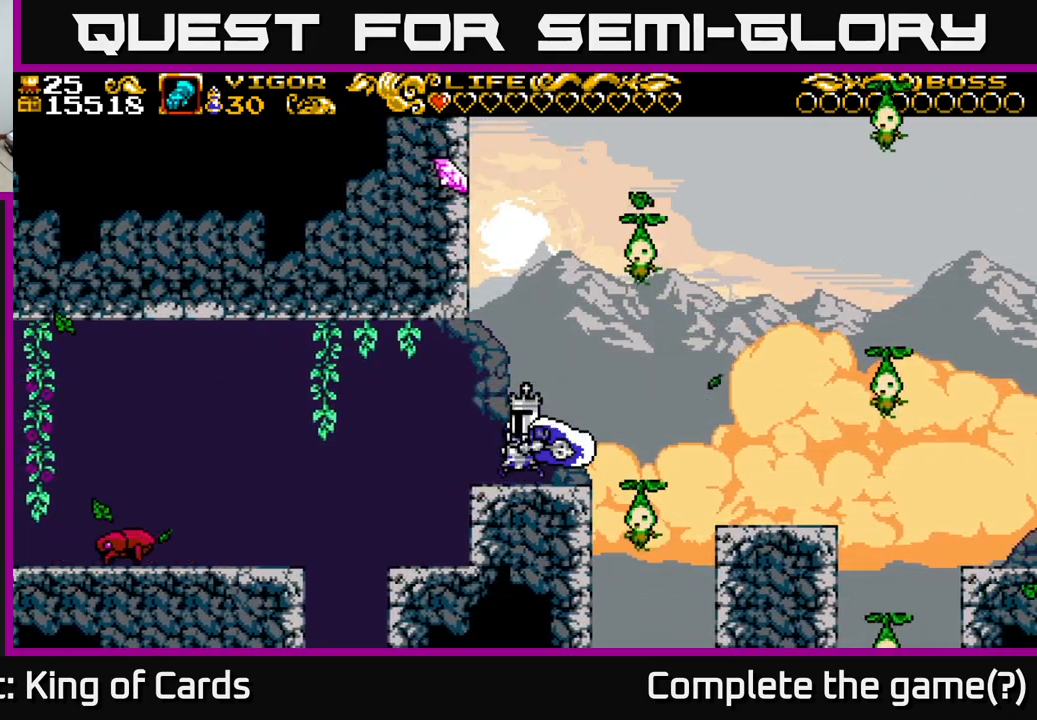
{"buttons": [], "right_stick": "center", "events": [[116, "DPAD_LEFT", "up"], [150, "DPAD_LEFT", "down"], [366, "DPAD_LEFT", "up"]]}
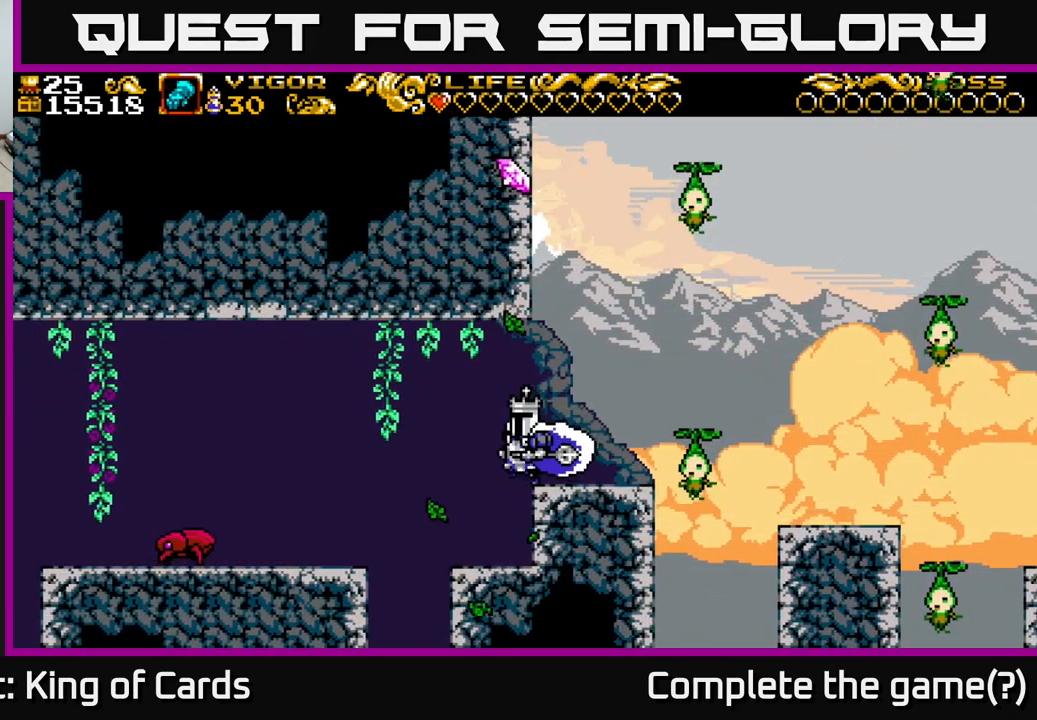
{"buttons": ["DPAD_LEFT"], "right_stick": "center", "events": [[400, "DPAD_LEFT", "down"]]}
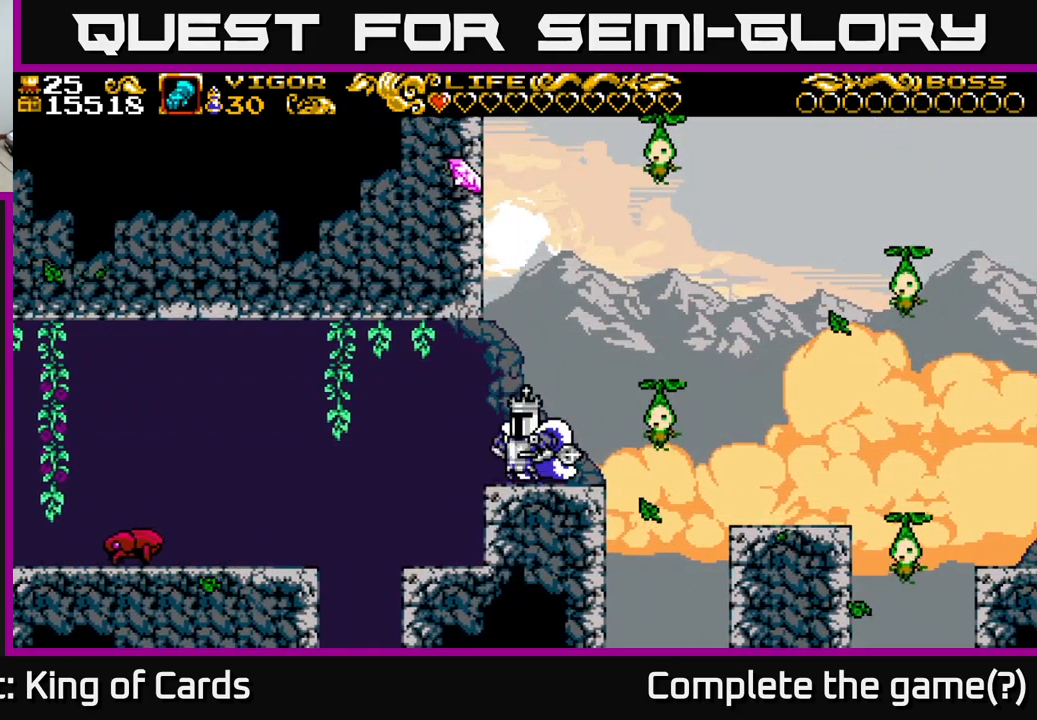
{"buttons": ["DPAD_LEFT"], "right_stick": "center", "events": [[216, "DPAD_LEFT", "up"], [416, "DPAD_LEFT", "down"]]}
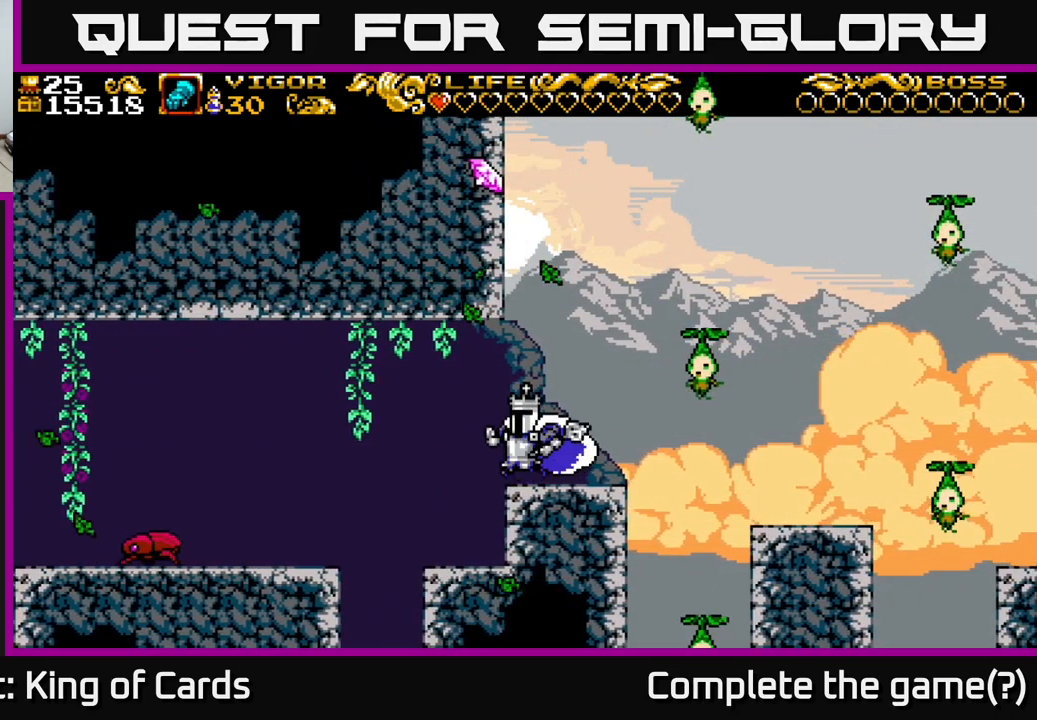
{"buttons": [], "right_stick": "center", "events": [[66, "DPAD_LEFT", "up"], [183, "DPAD_LEFT", "down"], [366, "DPAD_LEFT", "up"]]}
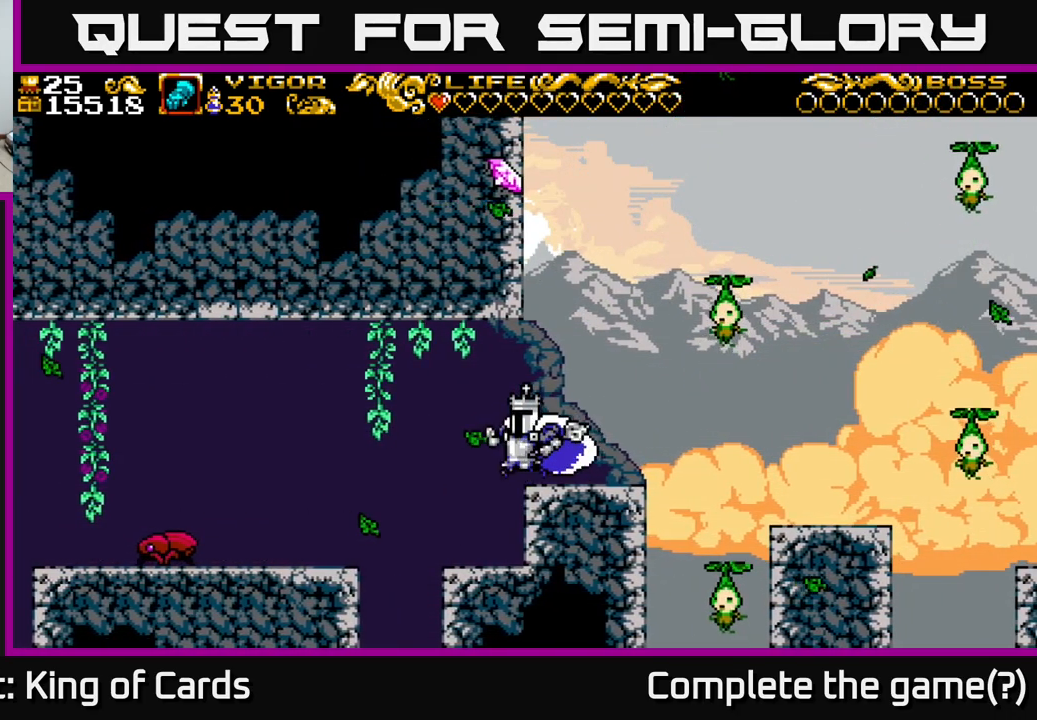
{"buttons": ["A", "DPAD_RIGHT"], "right_stick": "center", "events": [[216, "DPAD_RIGHT", "down"], [400, "A", "down"]]}
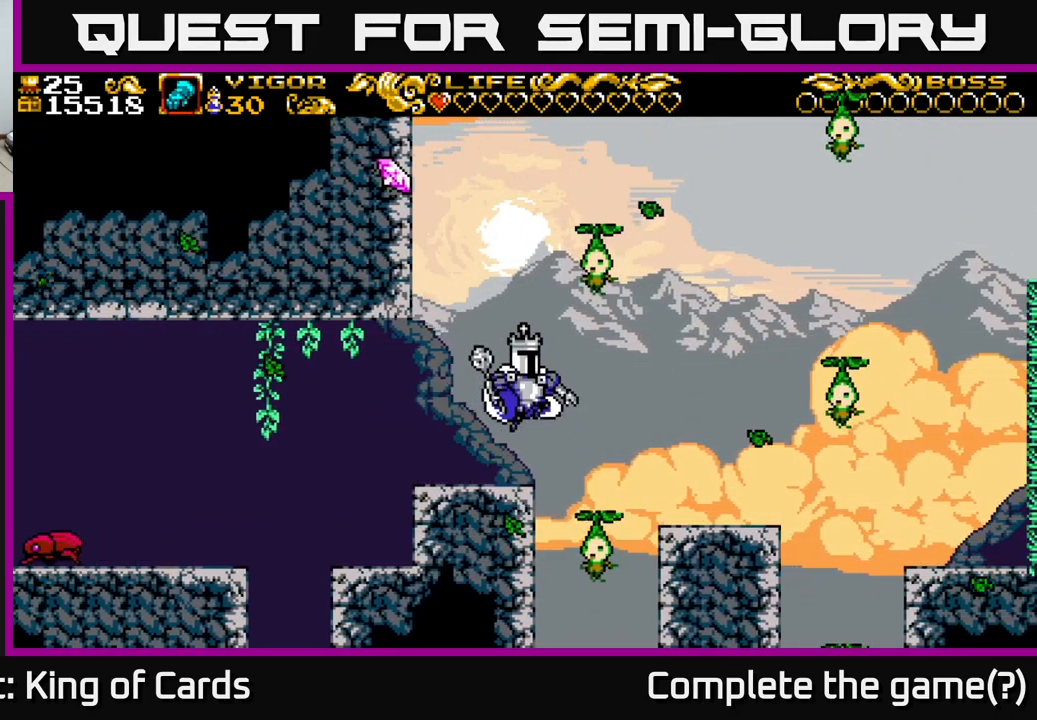
{"buttons": [], "right_stick": "center", "events": [[100, "A", "up"], [416, "DPAD_RIGHT", "up"]]}
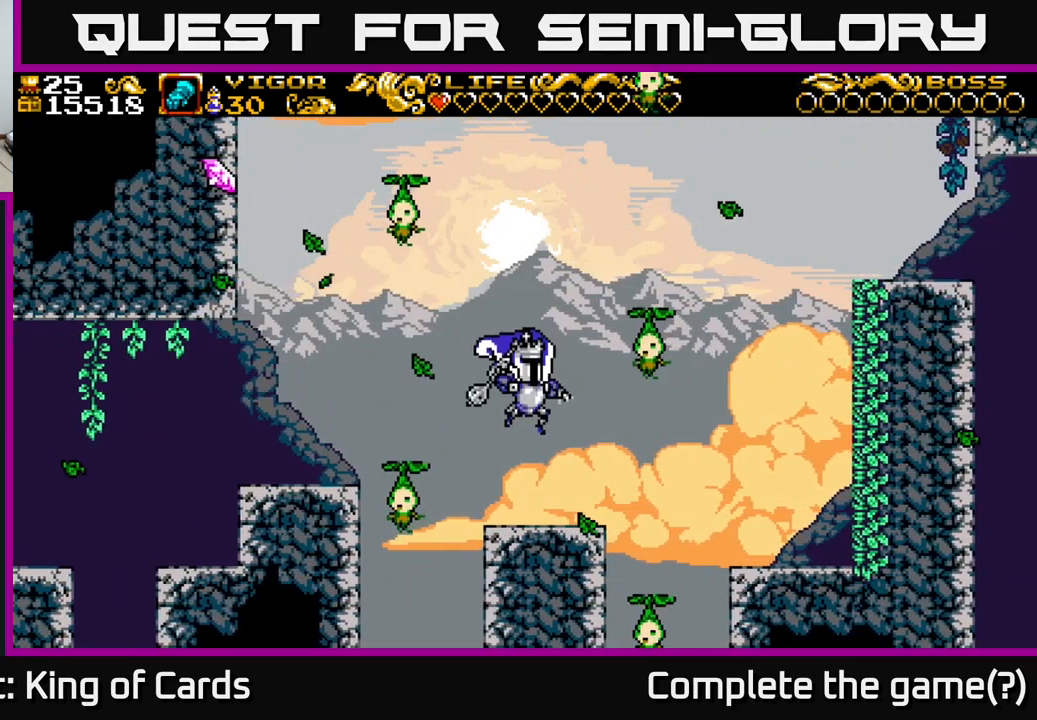
{"buttons": ["DPAD_RIGHT"], "right_stick": "center", "events": [[367, "DPAD_RIGHT", "down"], [400, "A", "down"], [483, "A", "up"]]}